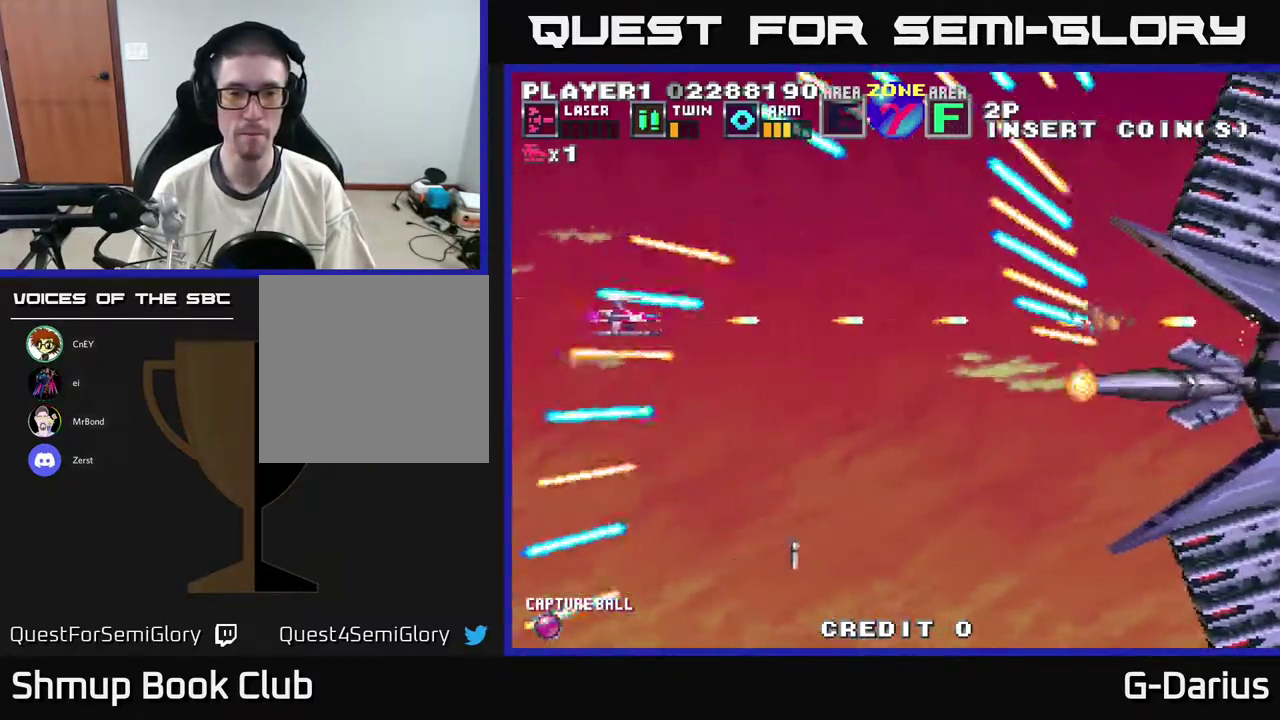
Gameplay with a controller (Xbox layout); each line is a JSON object with the inputs held at the frame after it (dt_ms = milliseconds from this image to that frame). "events" lists button and stick changes between this image and that frame as [ms after this image, input, new state], when the widget could be followed in between. Not read: DPAD_RIGHT L3 R3 left_stick.
{"dt_ms": 500, "buttons": ["A"], "right_stick": "center", "events": []}
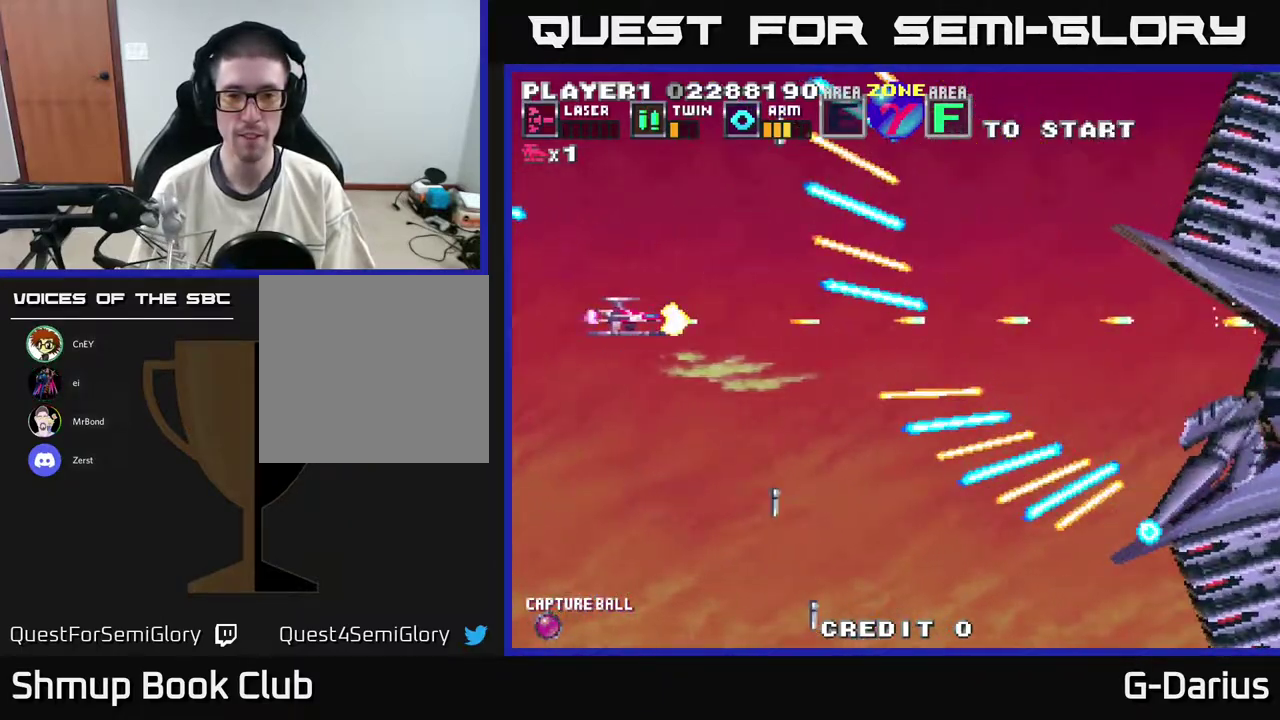
{"dt_ms": 600, "buttons": ["A", "DPAD_DOWN"], "right_stick": "center", "events": [[50, "DPAD_DOWN", "down"], [133, "DPAD_DOWN", "up"], [583, "DPAD_DOWN", "down"]]}
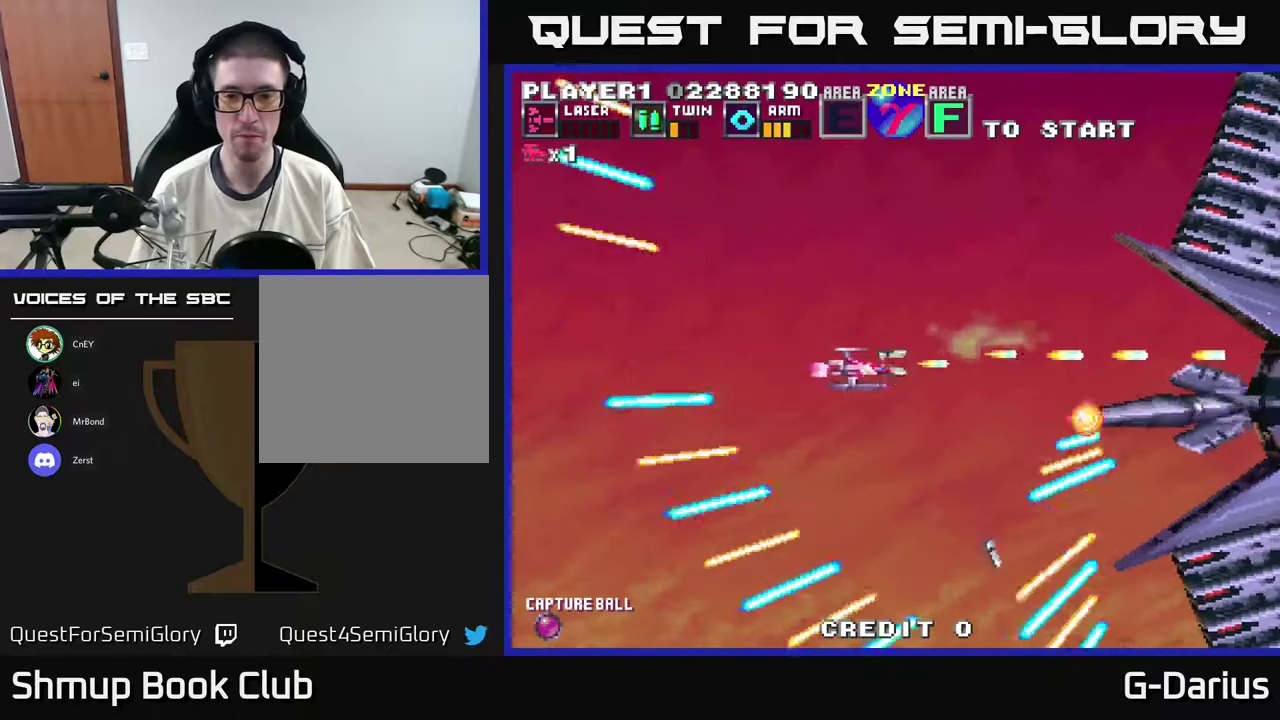
{"dt_ms": 600, "buttons": ["A"], "right_stick": "center", "events": [[50, "DPAD_DOWN", "up"], [67, "DPAD_LEFT", "down"], [350, "DPAD_UP", "down"], [467, "DPAD_UP", "up"], [533, "DPAD_LEFT", "up"]]}
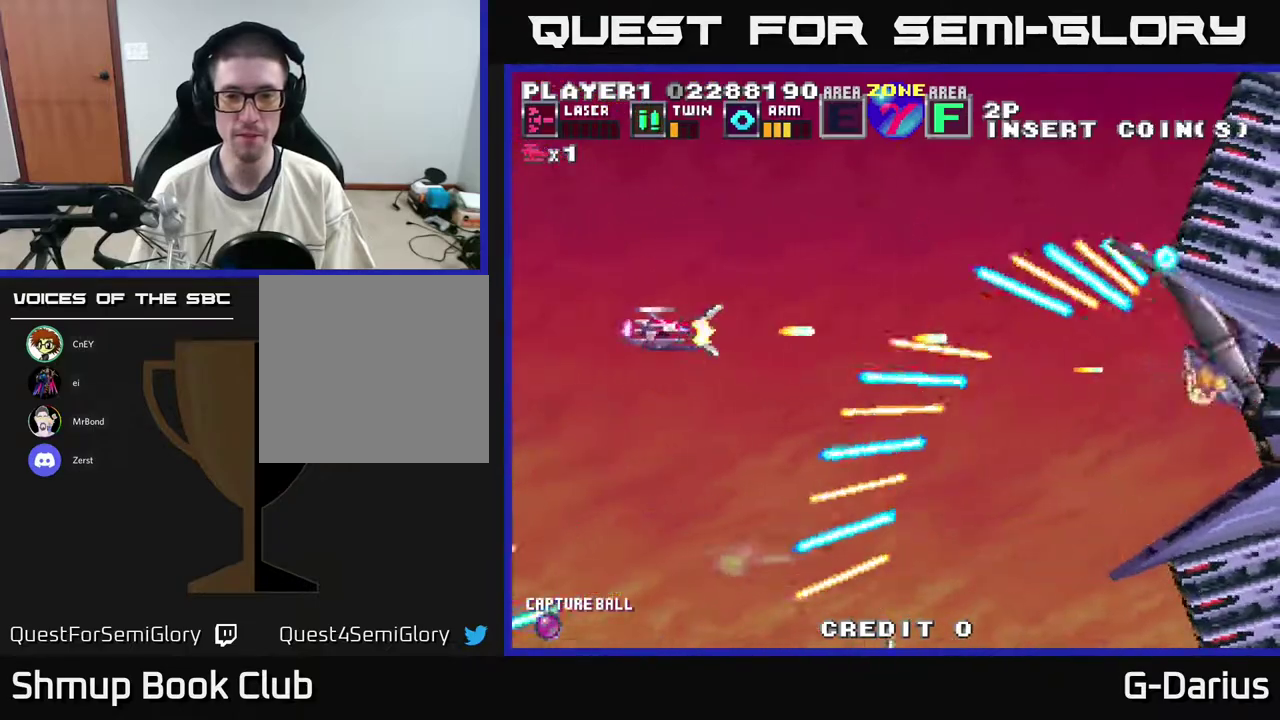
{"dt_ms": 300, "buttons": ["A"], "right_stick": "center", "events": []}
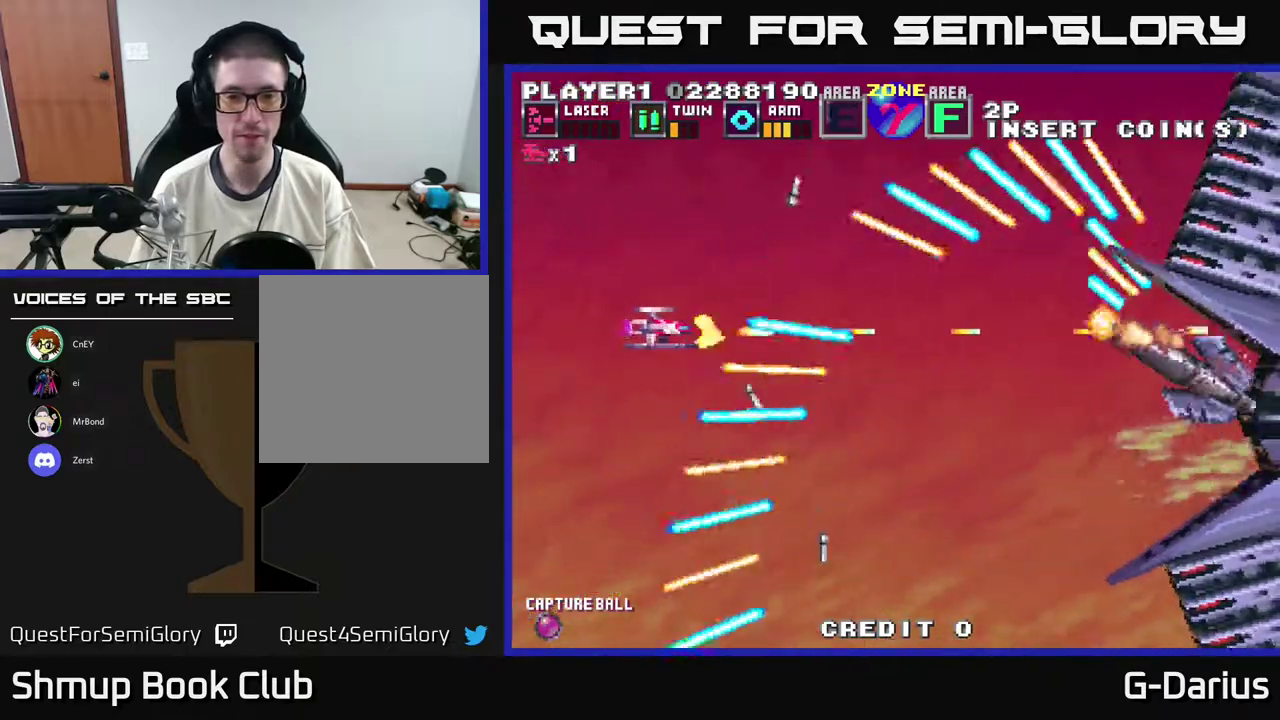
{"dt_ms": 500, "buttons": ["A"], "right_stick": "center", "events": []}
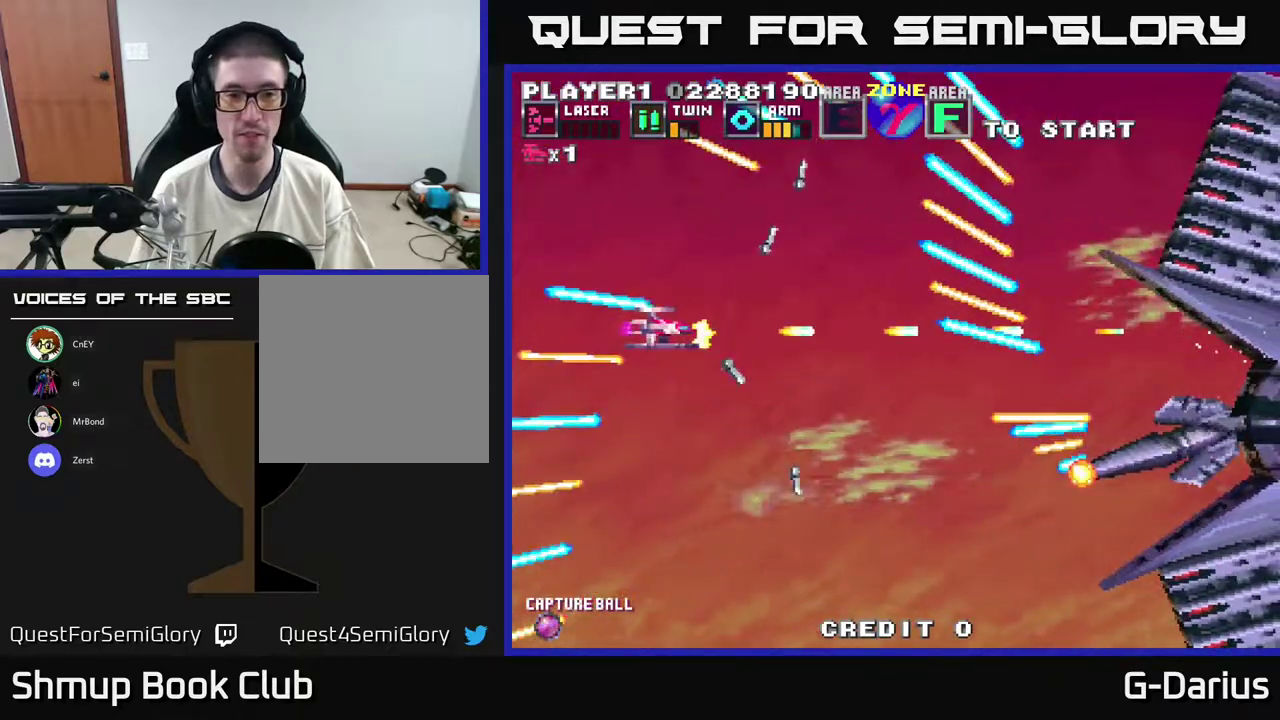
{"dt_ms": 500, "buttons": ["A"], "right_stick": "center", "events": []}
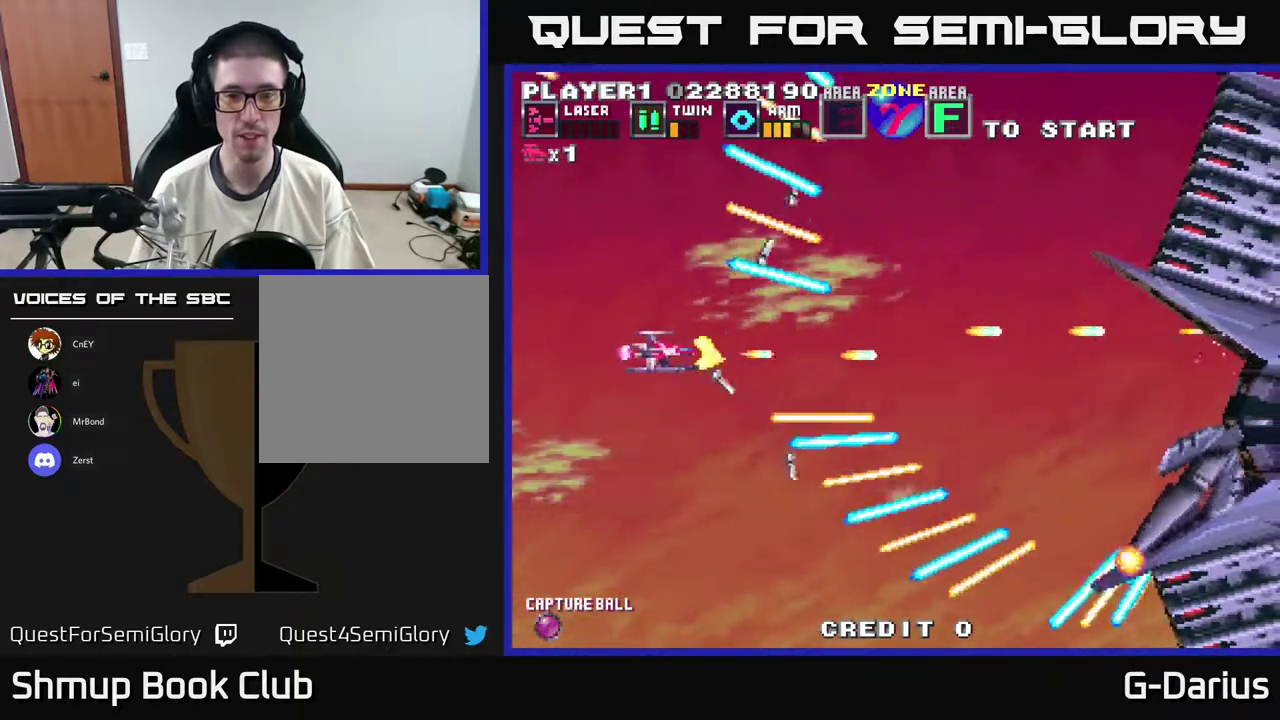
{"dt_ms": 500, "buttons": ["A"], "right_stick": "center", "events": []}
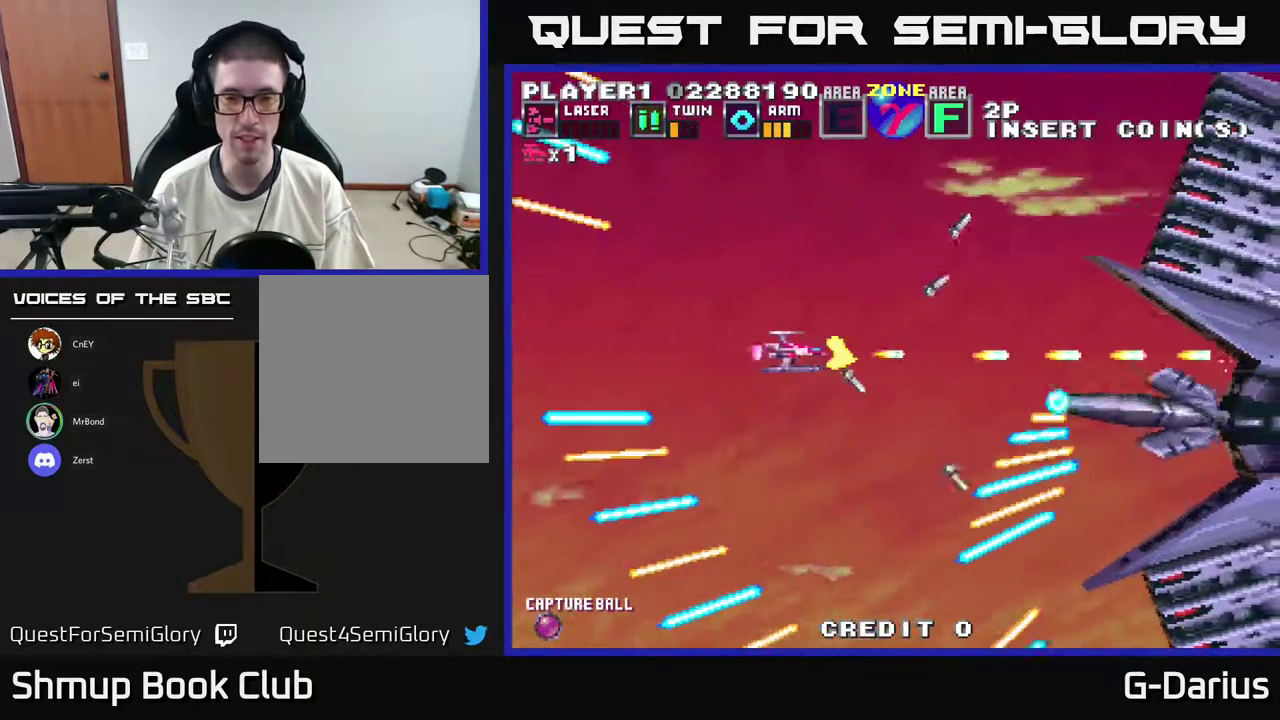
{"dt_ms": 300, "buttons": ["A", "DPAD_UP", "DPAD_LEFT"], "right_stick": "center", "events": [[17, "DPAD_LEFT", "down"], [250, "DPAD_UP", "down"]]}
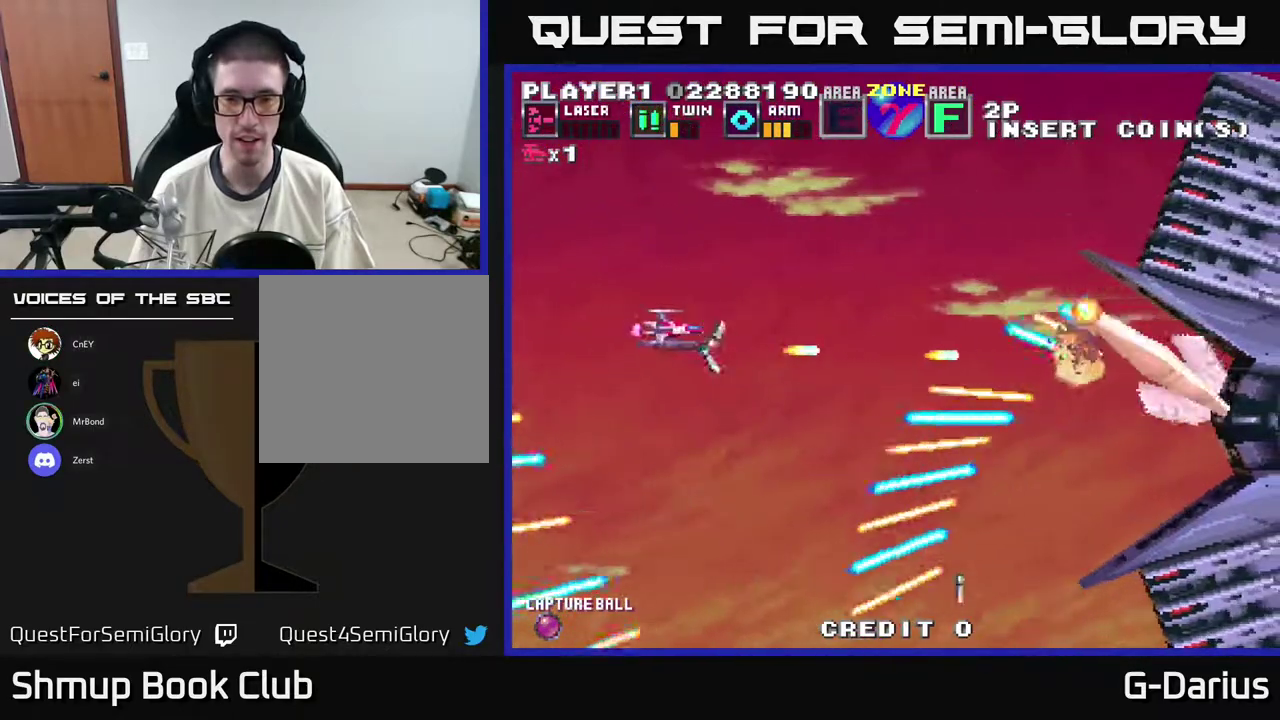
{"dt_ms": 700, "buttons": ["A"], "right_stick": "center", "events": [[50, "DPAD_UP", "up"], [250, "DPAD_LEFT", "up"]]}
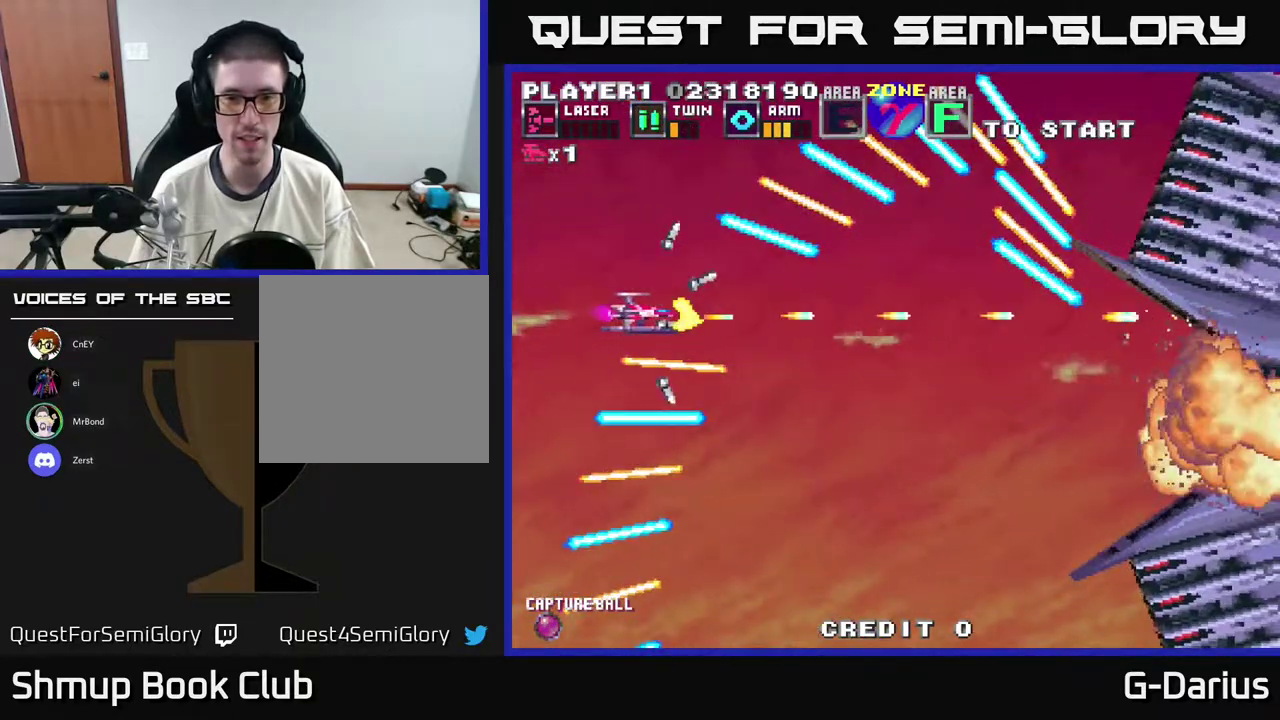
{"dt_ms": 300, "buttons": ["A", "DPAD_DOWN"], "right_stick": "center", "events": [[233, "DPAD_DOWN", "down"]]}
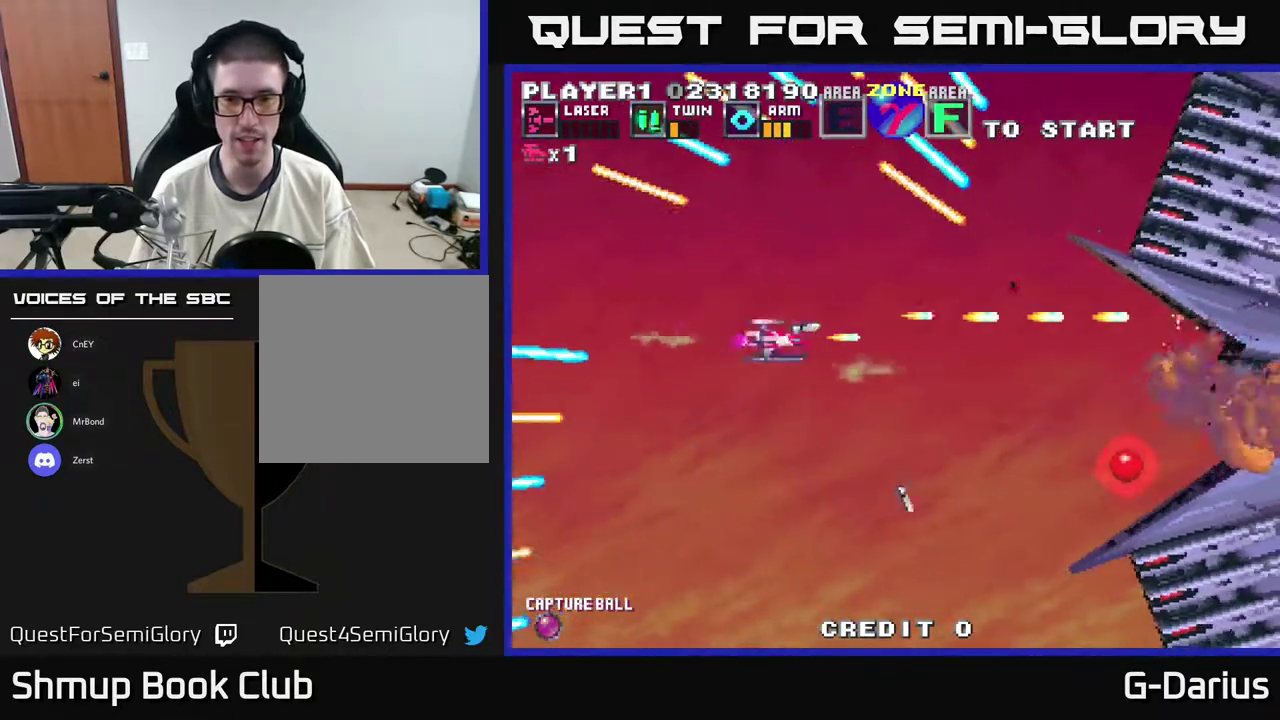
{"dt_ms": 600, "buttons": ["A", "DPAD_UP"], "right_stick": "center", "events": [[83, "DPAD_DOWN", "up"], [250, "DPAD_DOWN", "down"], [383, "DPAD_DOWN", "up"], [550, "DPAD_UP", "down"]]}
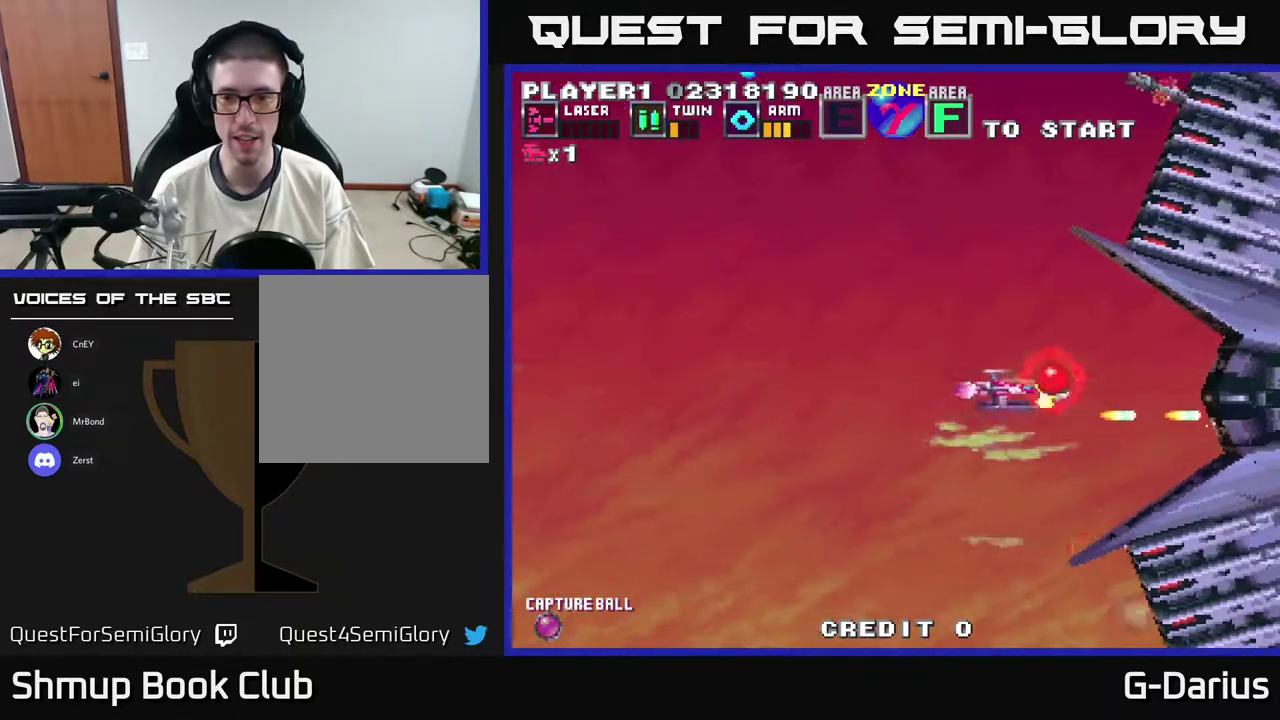
{"dt_ms": 500, "buttons": ["A", "DPAD_LEFT"], "right_stick": "center", "events": [[50, "DPAD_UP", "up"], [167, "DPAD_LEFT", "down"], [283, "DPAD_DOWN", "down"], [450, "DPAD_DOWN", "up"]]}
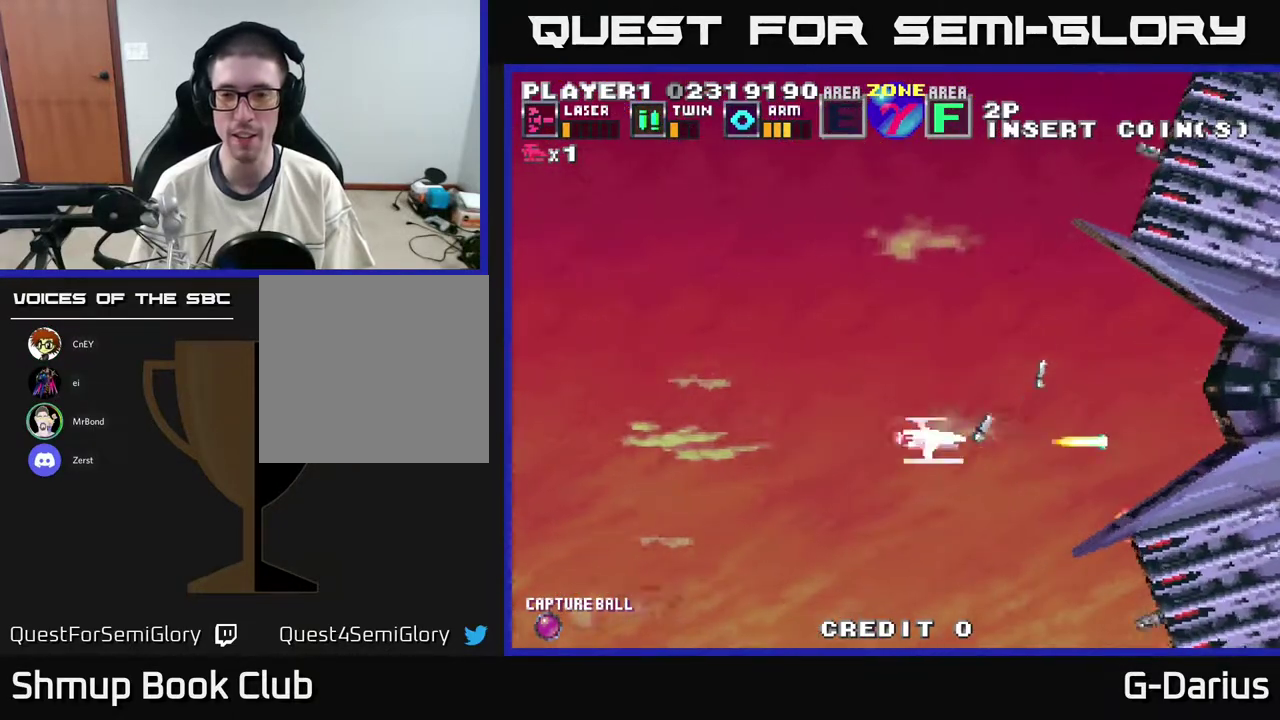
{"dt_ms": 700, "buttons": ["A"], "right_stick": "center", "events": [[83, "DPAD_UP", "down"], [317, "DPAD_UP", "up"], [433, "DPAD_LEFT", "up"]]}
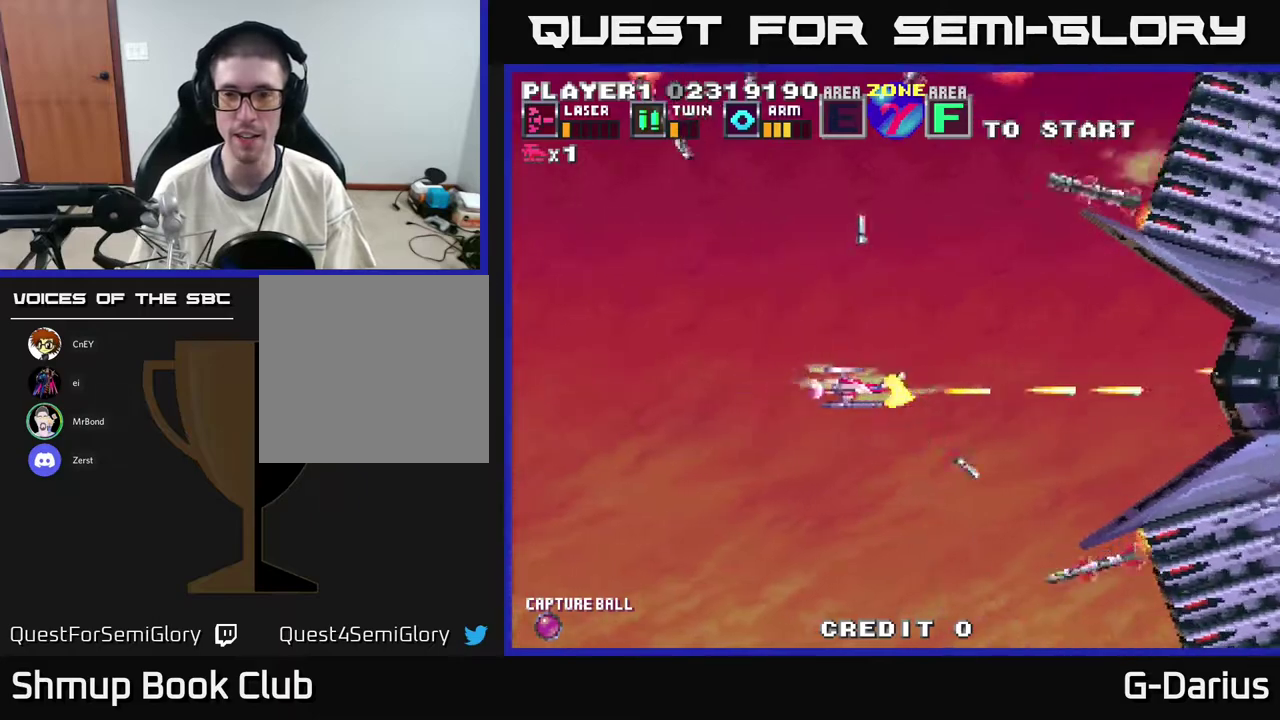
{"dt_ms": 600, "buttons": ["A", "DPAD_DOWN"], "right_stick": "center", "events": [[17, "DPAD_LEFT", "down"], [350, "DPAD_DOWN", "down"], [550, "DPAD_LEFT", "up"]]}
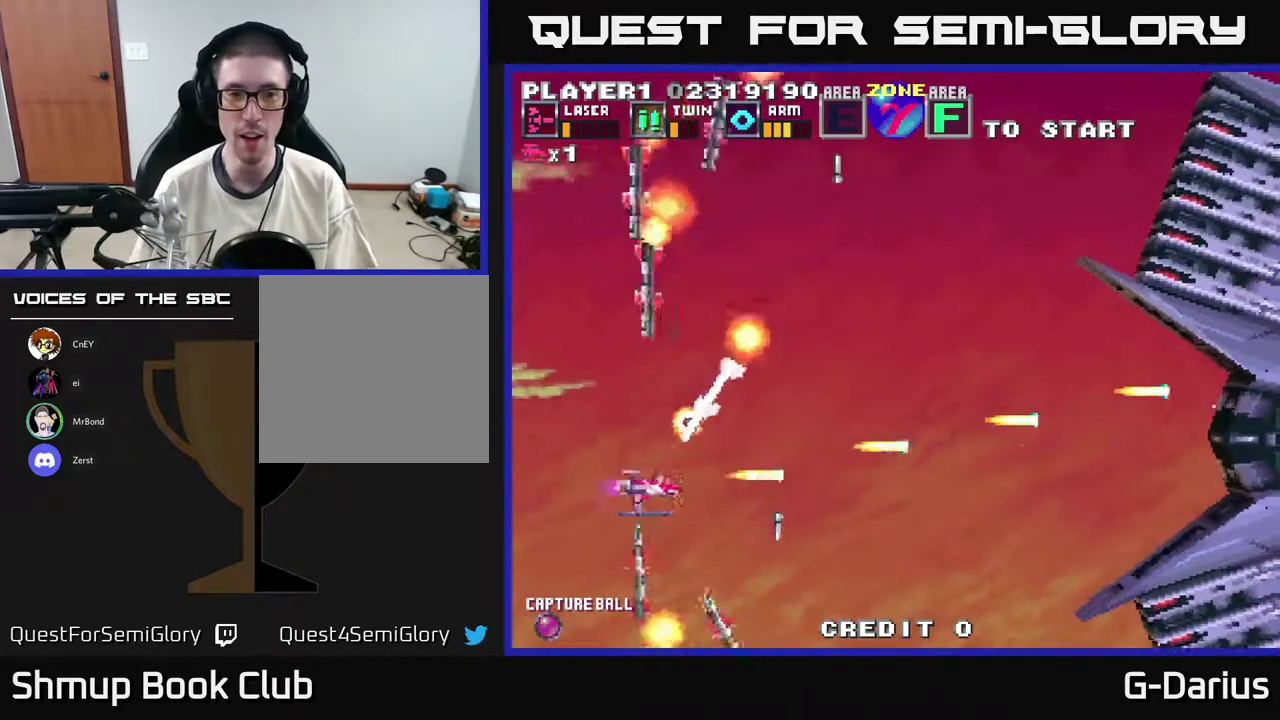
{"dt_ms": 300, "buttons": ["A", "DPAD_UP"], "right_stick": "center", "events": [[183, "DPAD_DOWN", "up"], [250, "DPAD_UP", "down"]]}
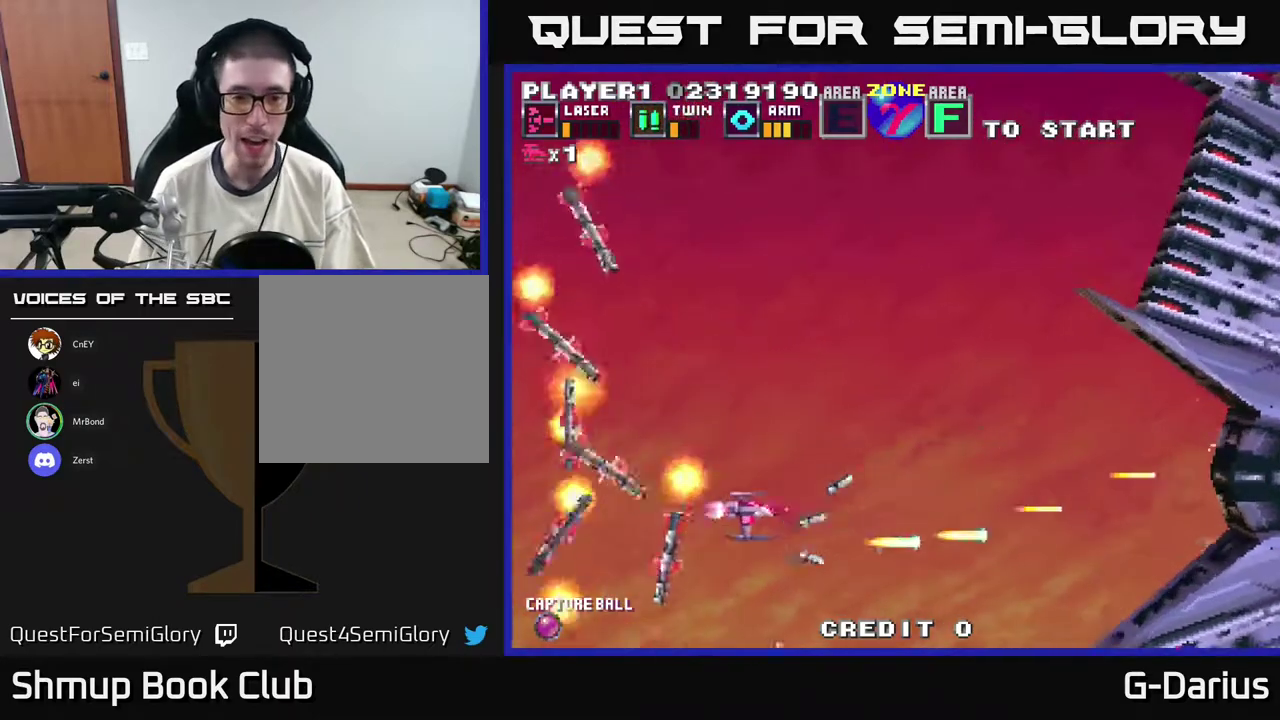
{"dt_ms": 700, "buttons": ["A", "DPAD_LEFT"], "right_stick": "center", "events": [[383, "DPAD_UP", "up"], [683, "DPAD_LEFT", "down"]]}
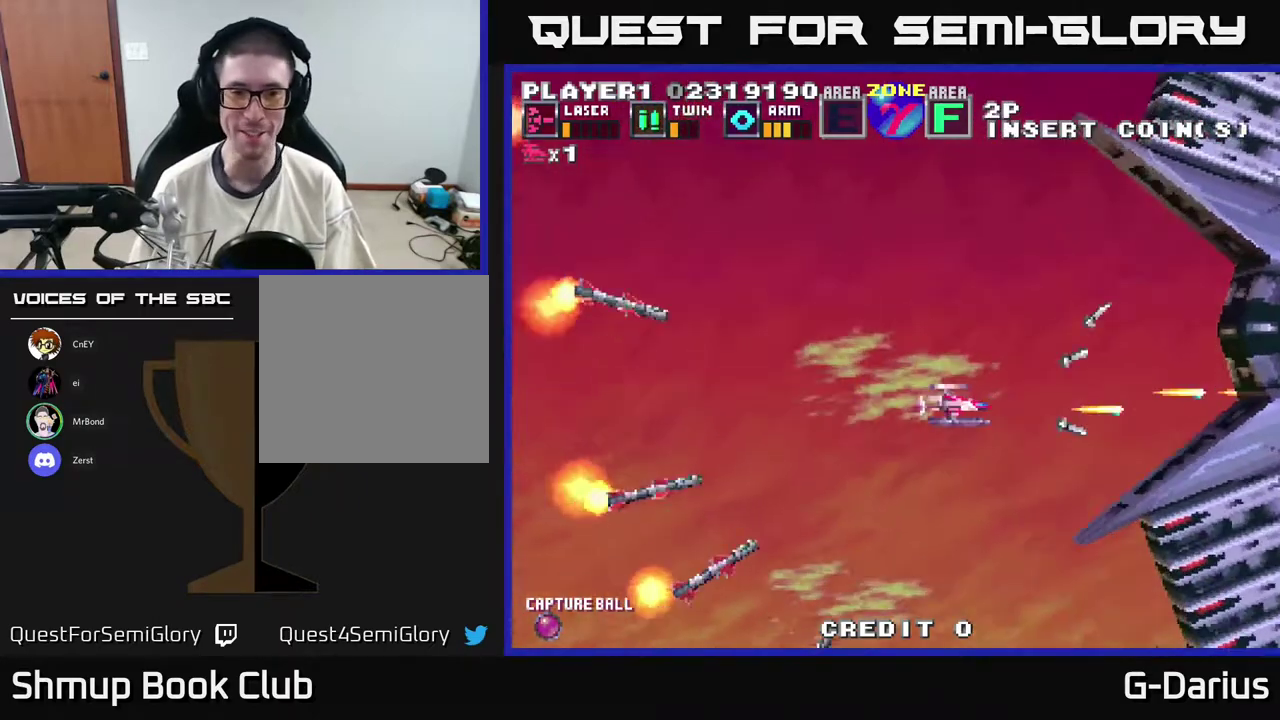
{"dt_ms": 300, "buttons": ["A", "DPAD_DOWN", "DPAD_LEFT"], "right_stick": "center", "events": [[50, "DPAD_UP", "down"], [150, "DPAD_UP", "up"], [200, "DPAD_DOWN", "down"]]}
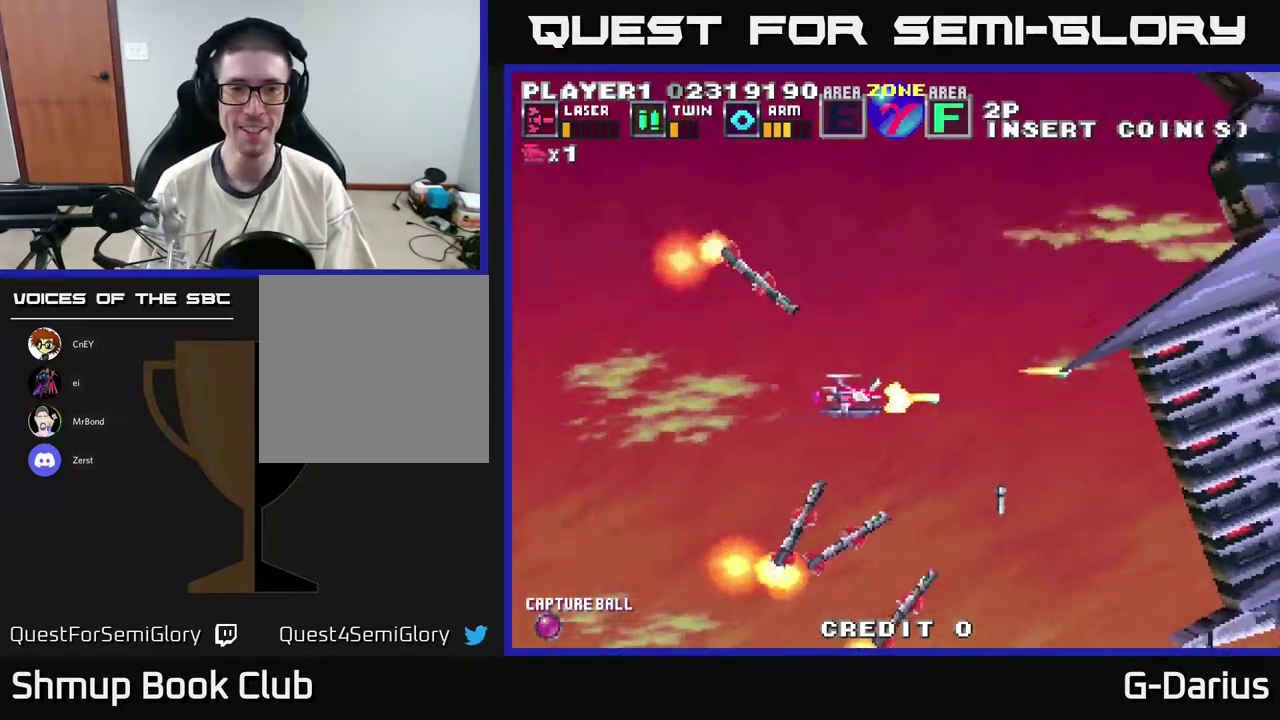
{"dt_ms": 300, "buttons": ["A"], "right_stick": "center", "events": [[67, "DPAD_DOWN", "up"], [217, "DPAD_UP", "down"], [233, "DPAD_LEFT", "up"], [300, "DPAD_UP", "up"]]}
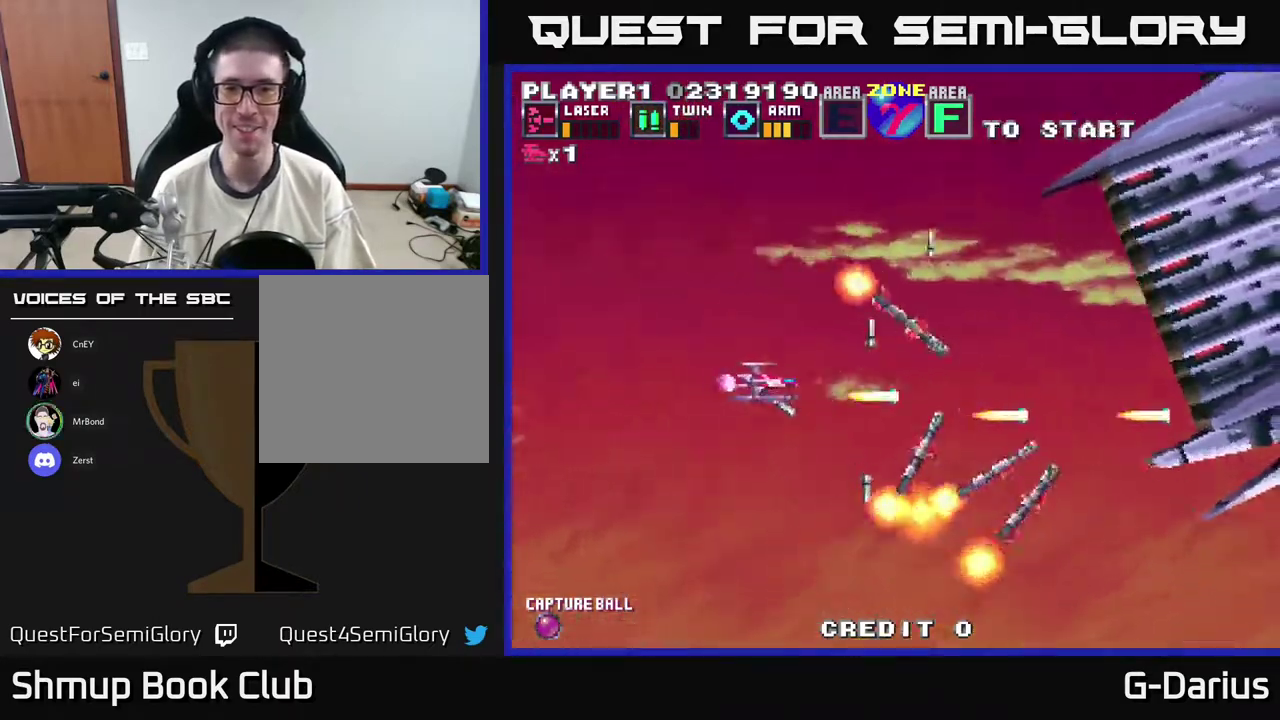
{"dt_ms": 600, "buttons": ["A", "DPAD_UP"], "right_stick": "center", "events": [[83, "DPAD_DOWN", "down"], [183, "DPAD_DOWN", "up"], [217, "DPAD_UP", "down"]]}
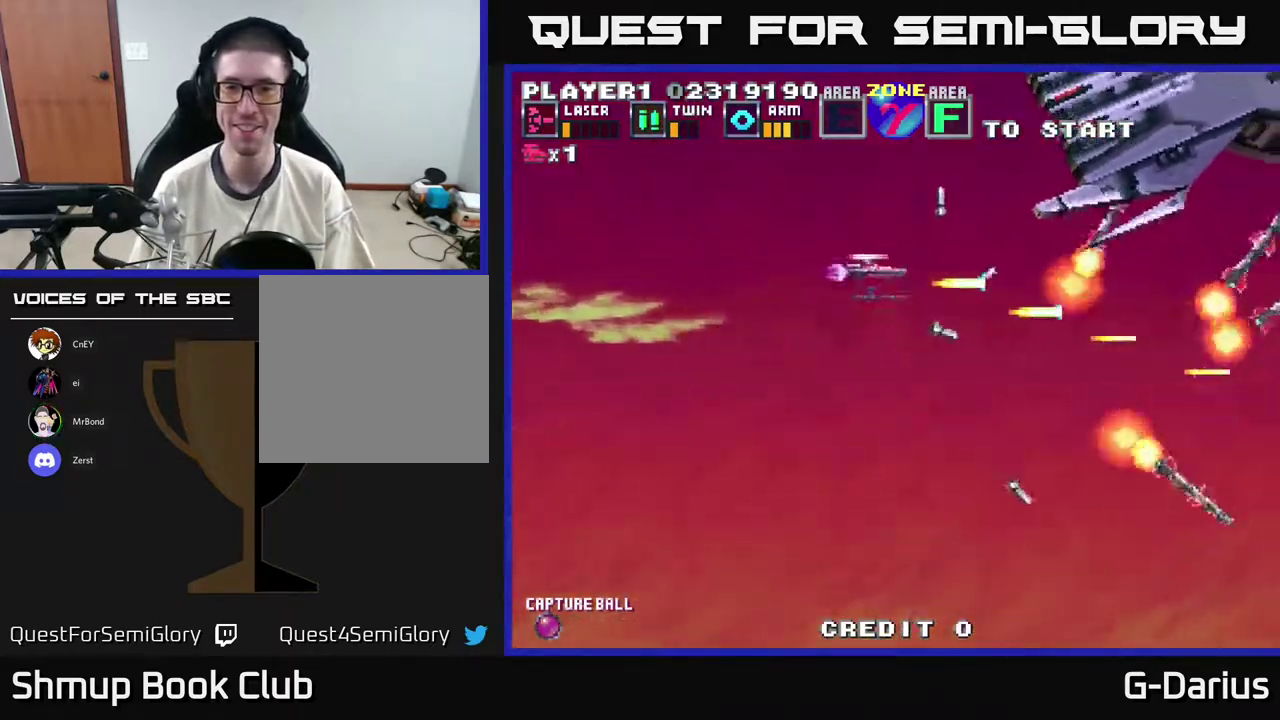
{"dt_ms": 400, "buttons": ["A", "DPAD_LEFT"], "right_stick": "center", "events": [[83, "DPAD_LEFT", "down"], [150, "DPAD_UP", "up"], [217, "DPAD_DOWN", "down"], [250, "DPAD_LEFT", "up"], [367, "DPAD_LEFT", "down"], [400, "DPAD_DOWN", "up"]]}
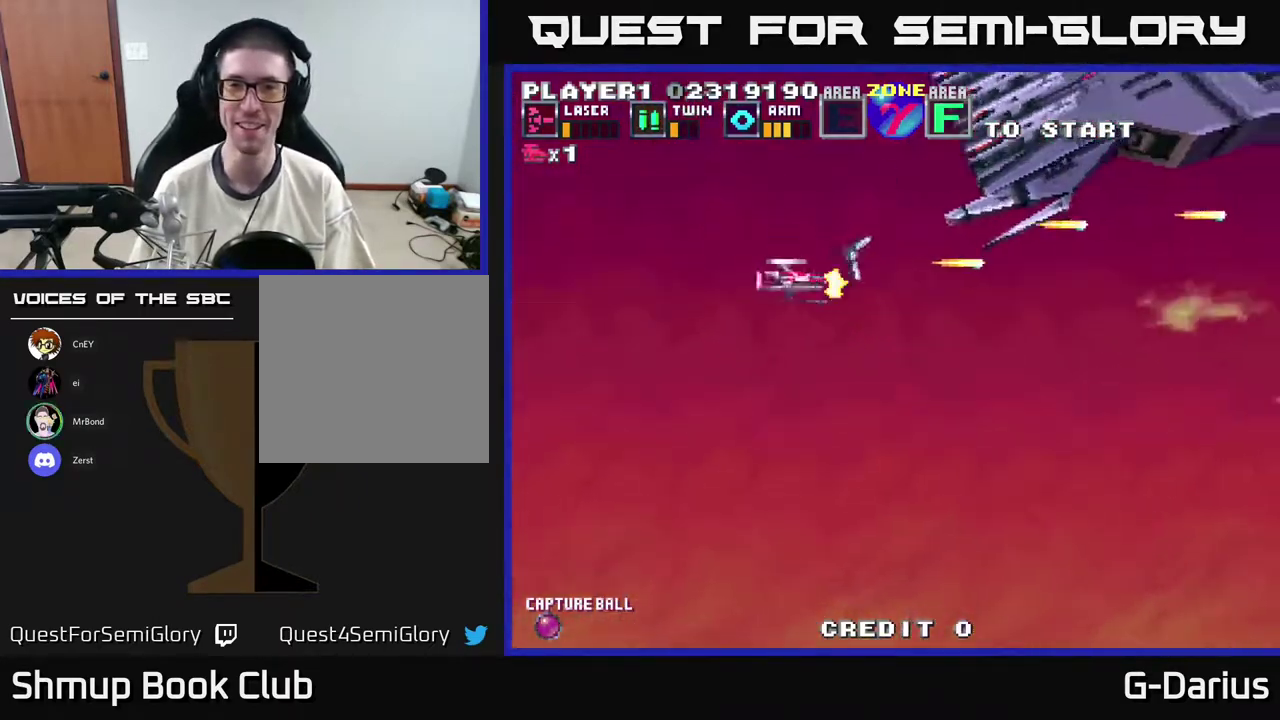
{"dt_ms": 700, "buttons": ["A", "DPAD_DOWN"], "right_stick": "center", "events": [[50, "DPAD_UP", "down"], [150, "DPAD_LEFT", "up"], [200, "DPAD_LEFT", "down"], [383, "DPAD_UP", "up"], [567, "DPAD_DOWN", "down"], [567, "DPAD_LEFT", "up"]]}
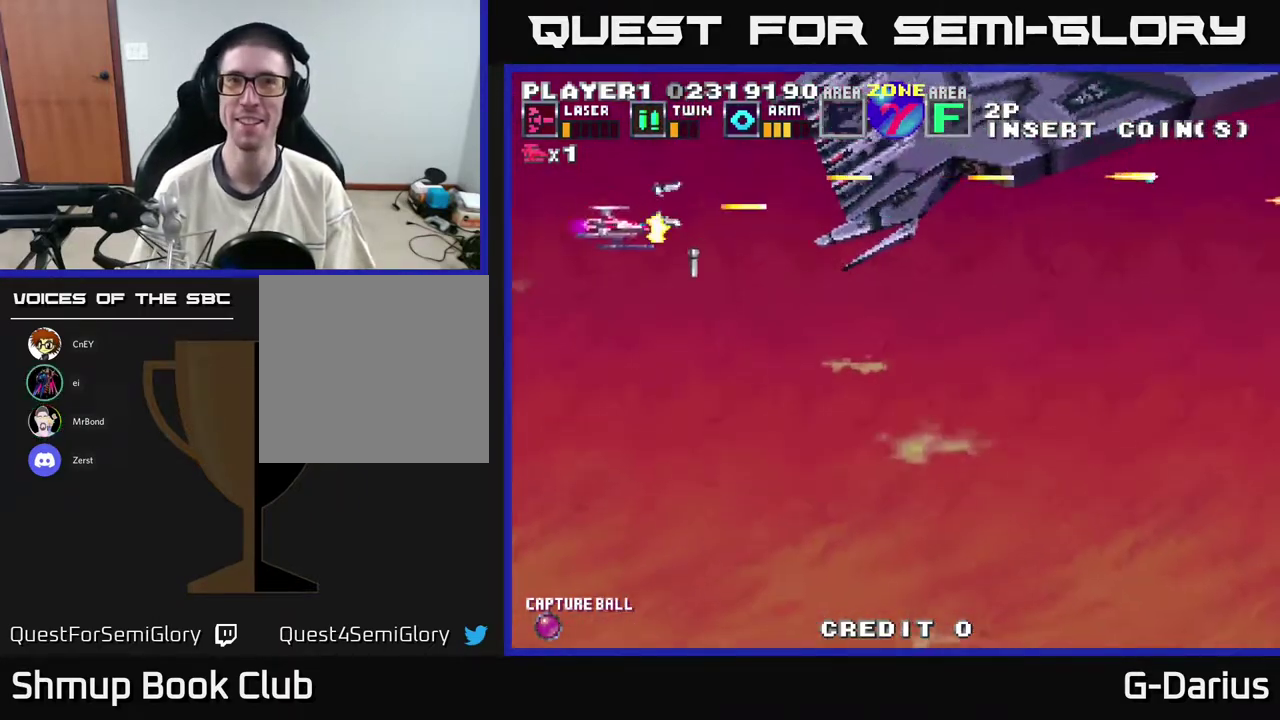
{"dt_ms": 700, "buttons": ["A"], "right_stick": "center", "events": [[483, "DPAD_DOWN", "up"], [517, "DPAD_LEFT", "down"], [517, "DPAD_UP", "down"], [650, "DPAD_LEFT", "up"], [650, "DPAD_UP", "up"]]}
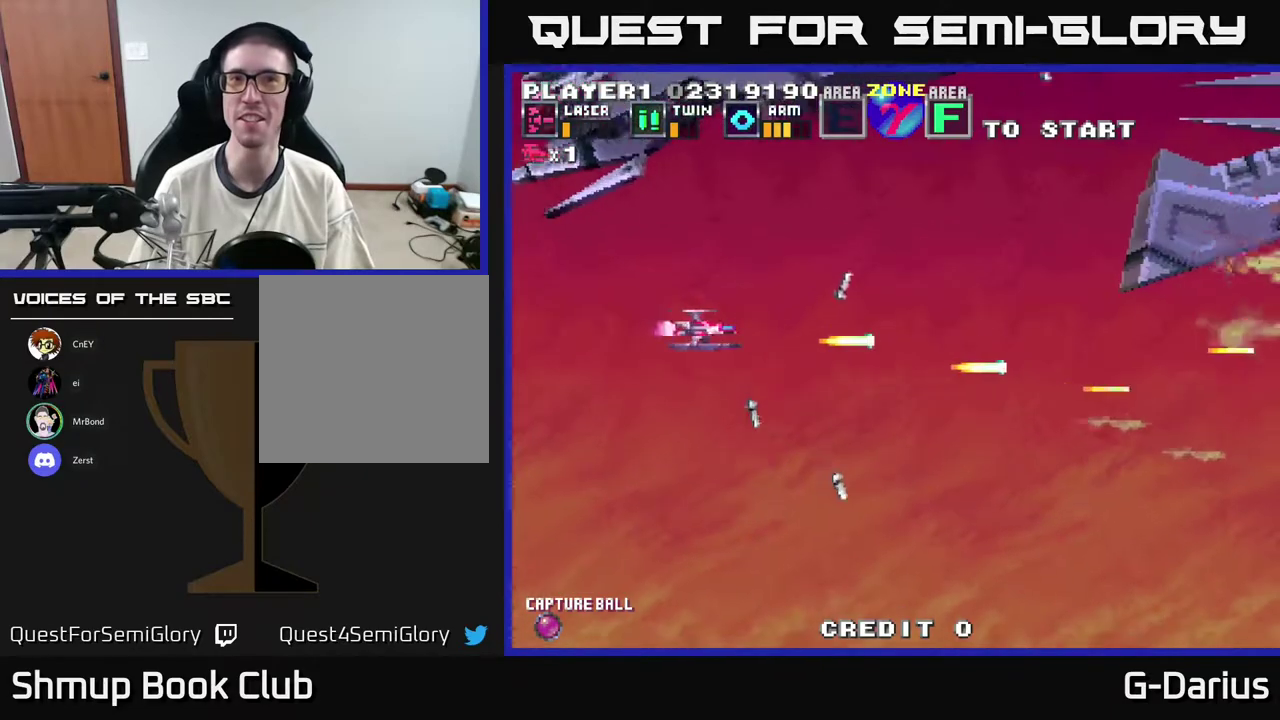
{"dt_ms": 500, "buttons": ["A", "DPAD_LEFT"], "right_stick": "center", "events": [[50, "DPAD_UP", "down"], [250, "DPAD_UP", "up"], [417, "DPAD_LEFT", "down"]]}
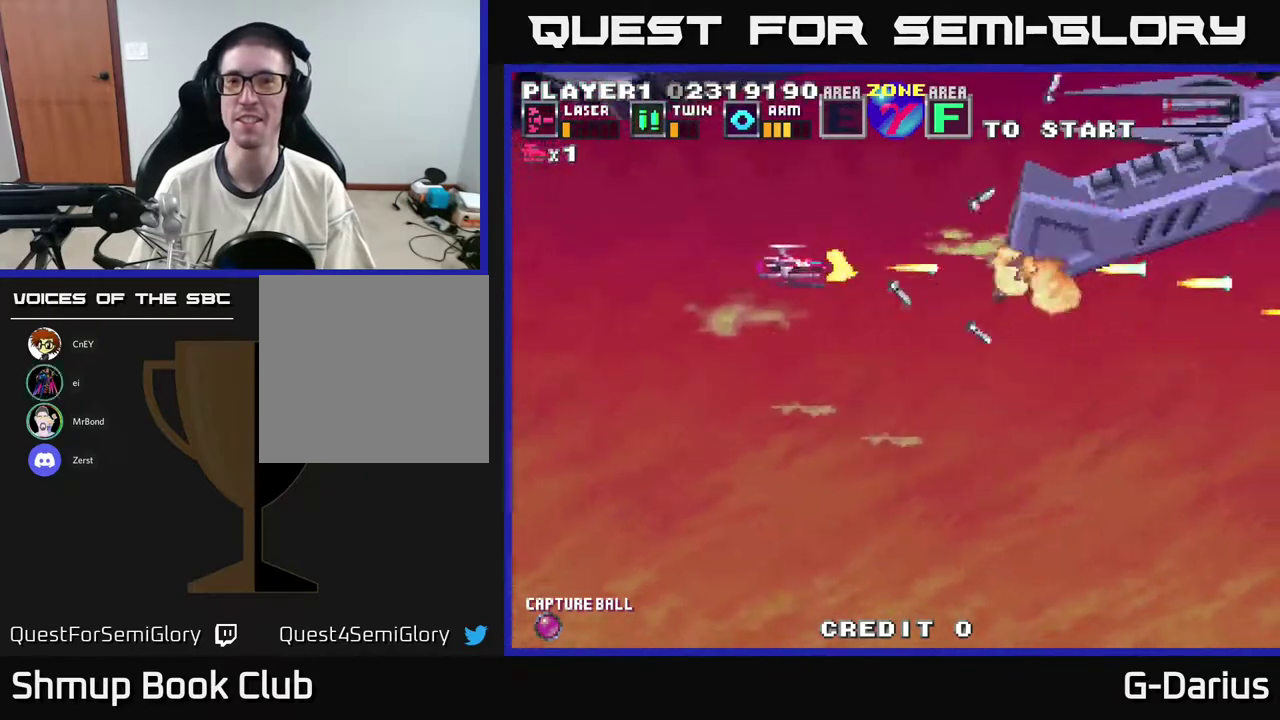
{"dt_ms": 300, "buttons": ["A", "DPAD_LEFT"], "right_stick": "center", "events": []}
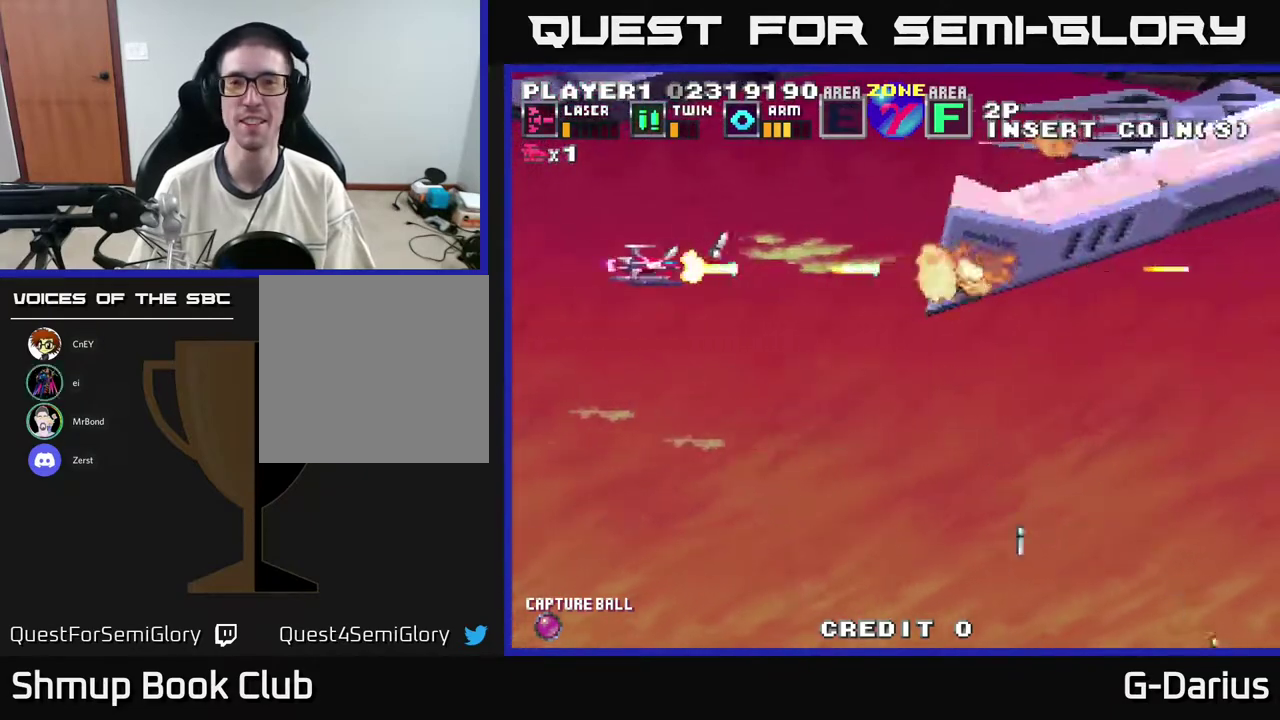
{"dt_ms": 500, "buttons": ["A"], "right_stick": "center", "events": [[133, "DPAD_LEFT", "up"]]}
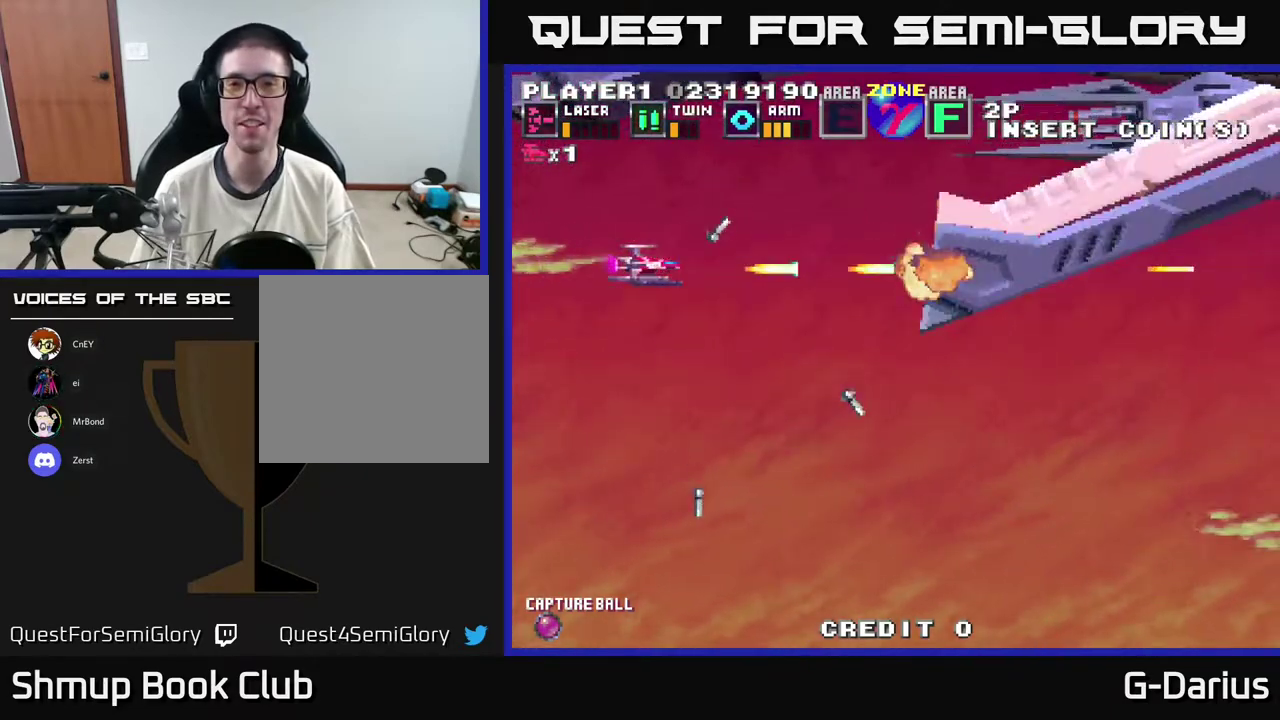
{"dt_ms": 300, "buttons": ["A"], "right_stick": "center", "events": []}
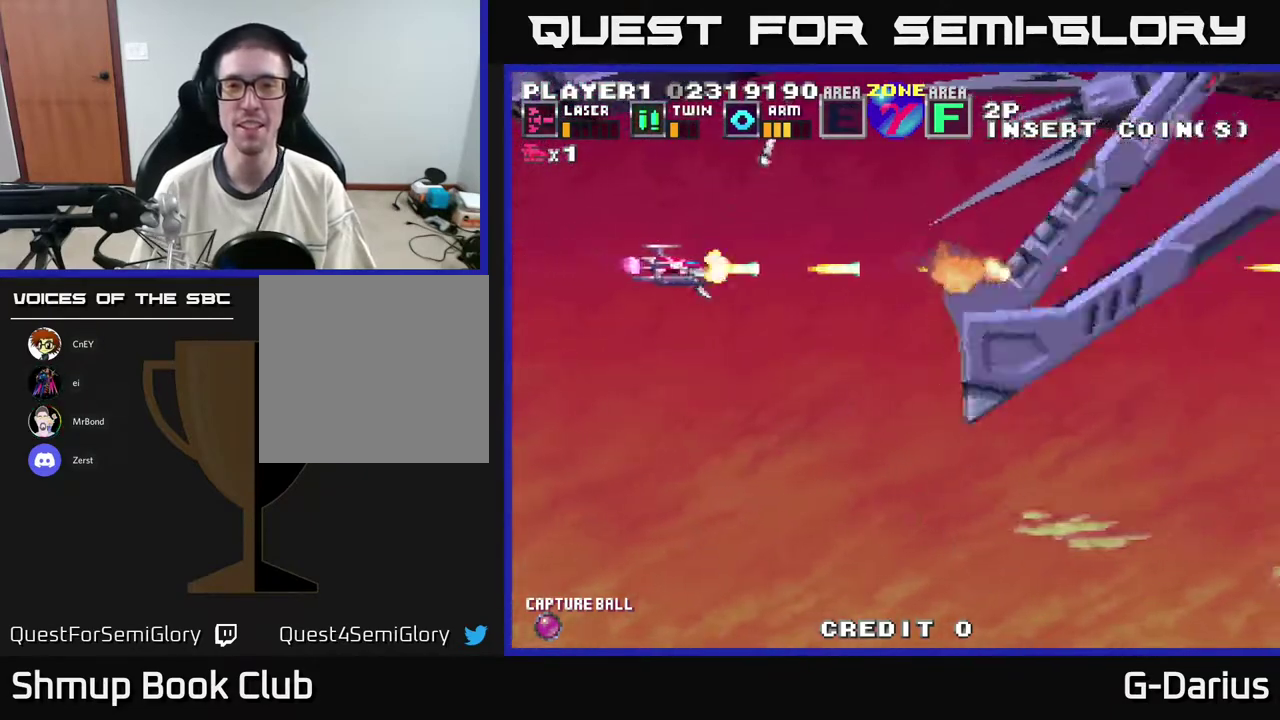
{"dt_ms": 700, "buttons": ["A", "DPAD_DOWN"], "right_stick": "center", "events": [[83, "DPAD_UP", "down"], [200, "DPAD_UP", "up"], [683, "DPAD_DOWN", "down"]]}
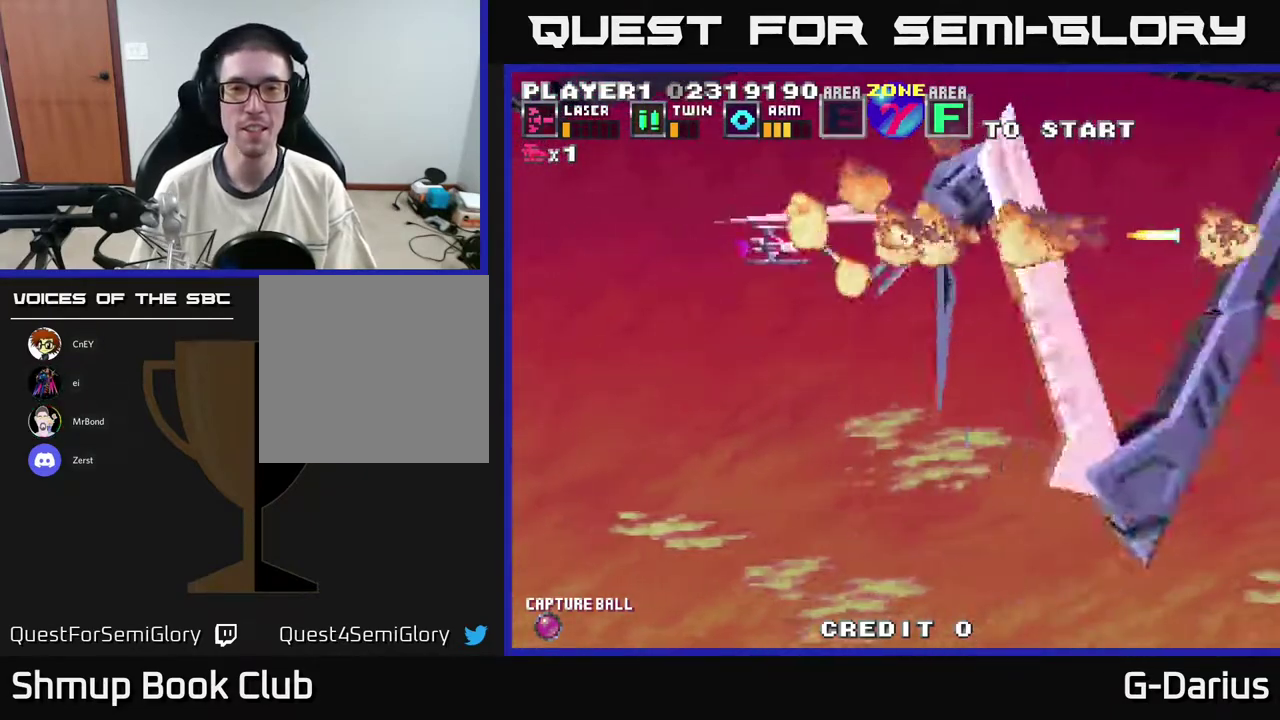
{"dt_ms": 700, "buttons": ["A", "DPAD_UP", "DPAD_LEFT"], "right_stick": "center", "events": [[167, "DPAD_LEFT", "down"], [333, "DPAD_LEFT", "up"], [350, "DPAD_DOWN", "up"], [383, "DPAD_UP", "down"], [433, "DPAD_UP", "up"], [467, "DPAD_DOWN", "down"], [617, "DPAD_DOWN", "up"], [617, "DPAD_LEFT", "down"], [650, "DPAD_UP", "down"]]}
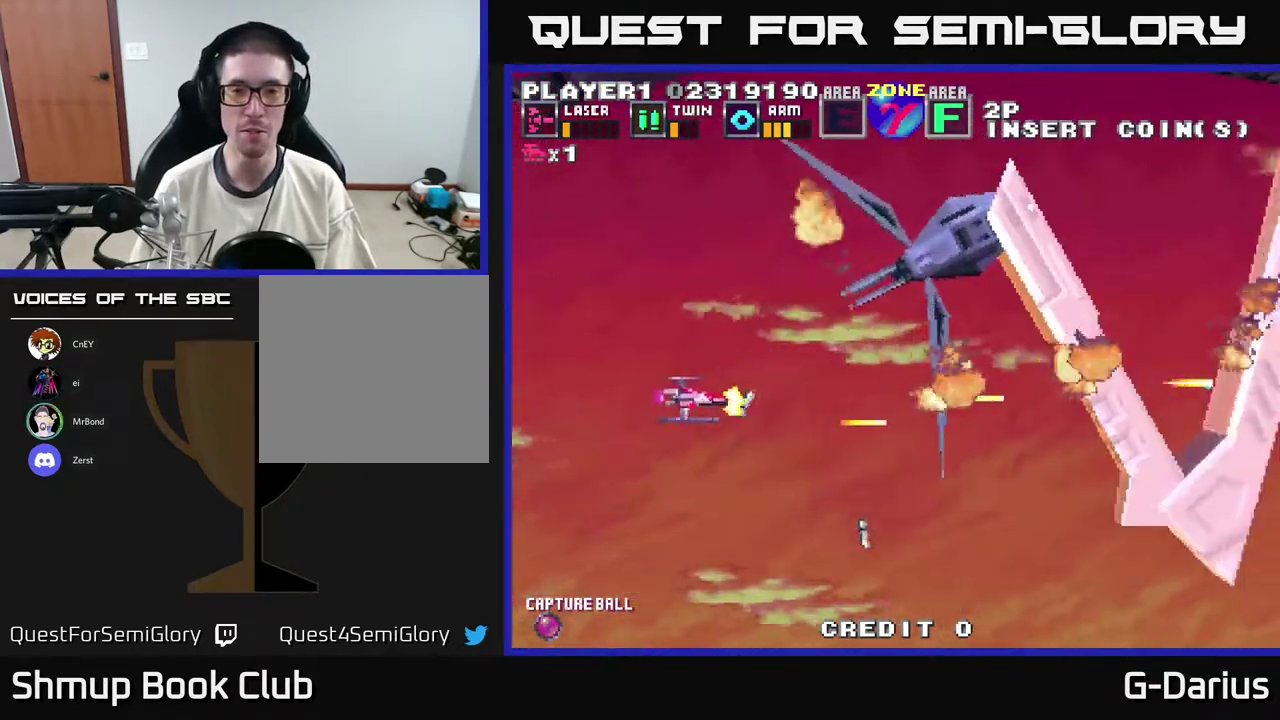
{"dt_ms": 300, "buttons": ["A", "DPAD_UP", "DPAD_LEFT"], "right_stick": "center", "events": []}
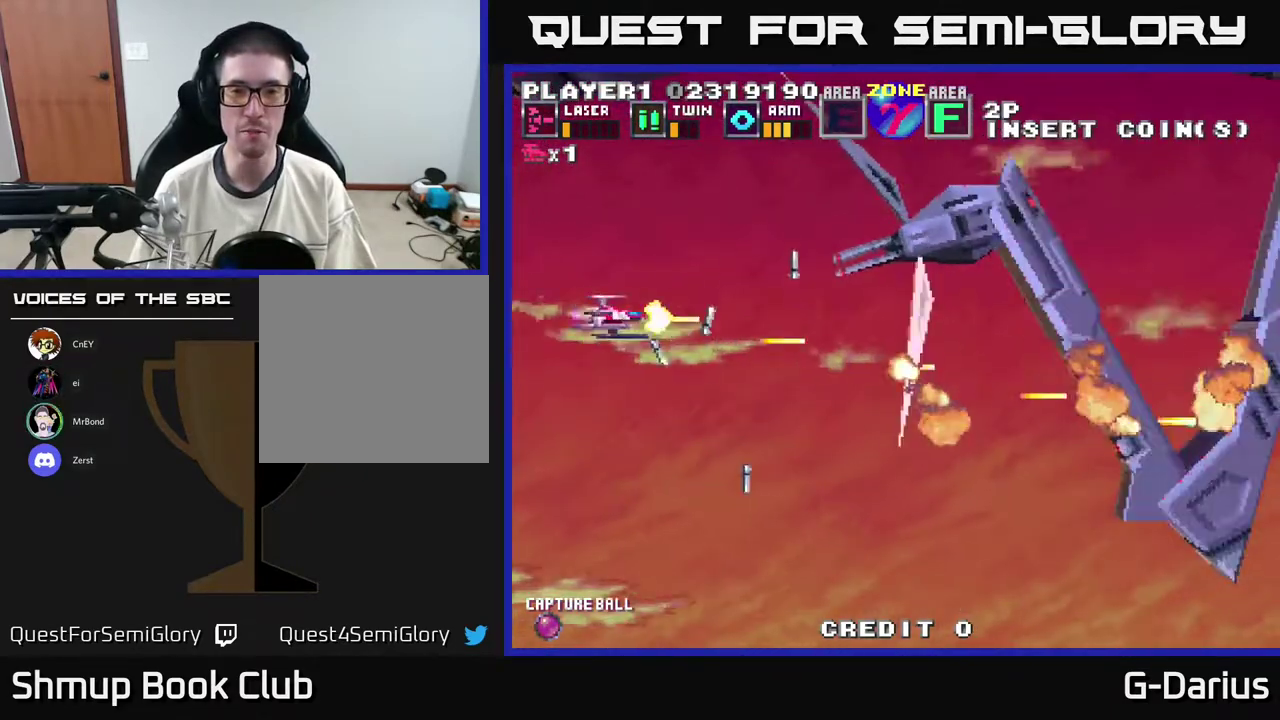
{"dt_ms": 500, "buttons": ["A"], "right_stick": "center", "events": [[150, "DPAD_UP", "up"], [183, "DPAD_LEFT", "up"]]}